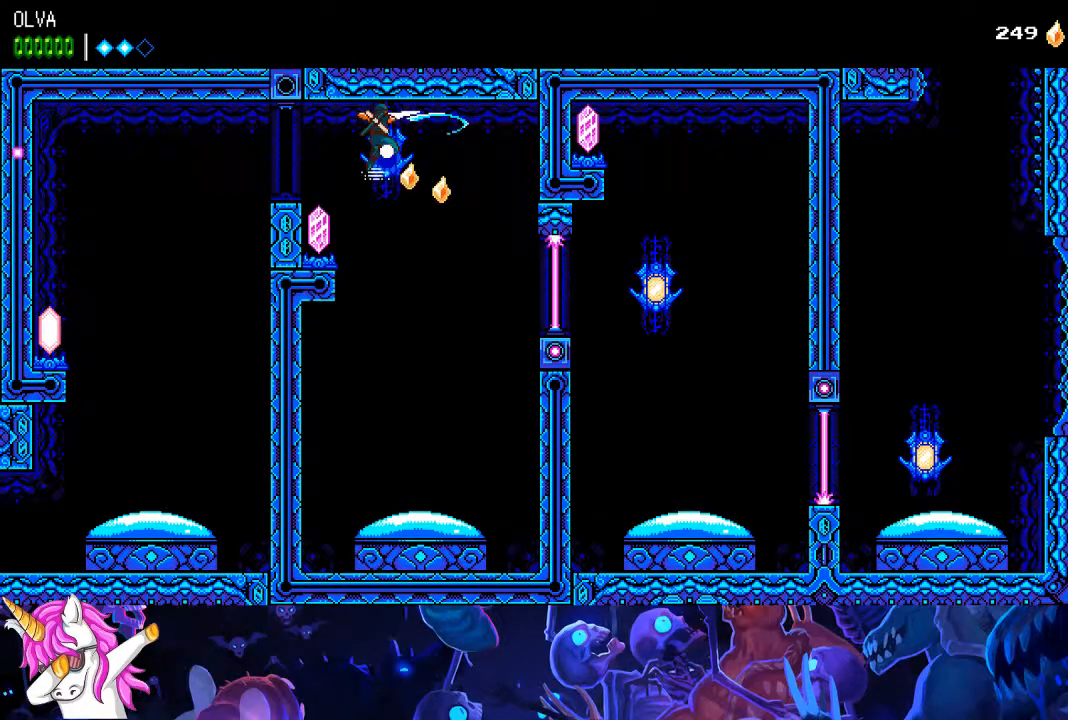
Gameplay with a controller (PlayStation layout); each line is a JSON object with the inputs held at the frame after it (dt_ms = milliseconds from this image to that frame). "events" lists button and stick changes between this image and that frame as [ms after this image, input, new state], when the widget could be followed in between. Not read: right_stick.
{"dt_ms": 500, "buttons": ["DPAD_LEFT"], "left_stick": "center", "events": [[83, "DPAD_LEFT", "down"], [383, "SQUARE", "down"], [500, "SQUARE", "up"]]}
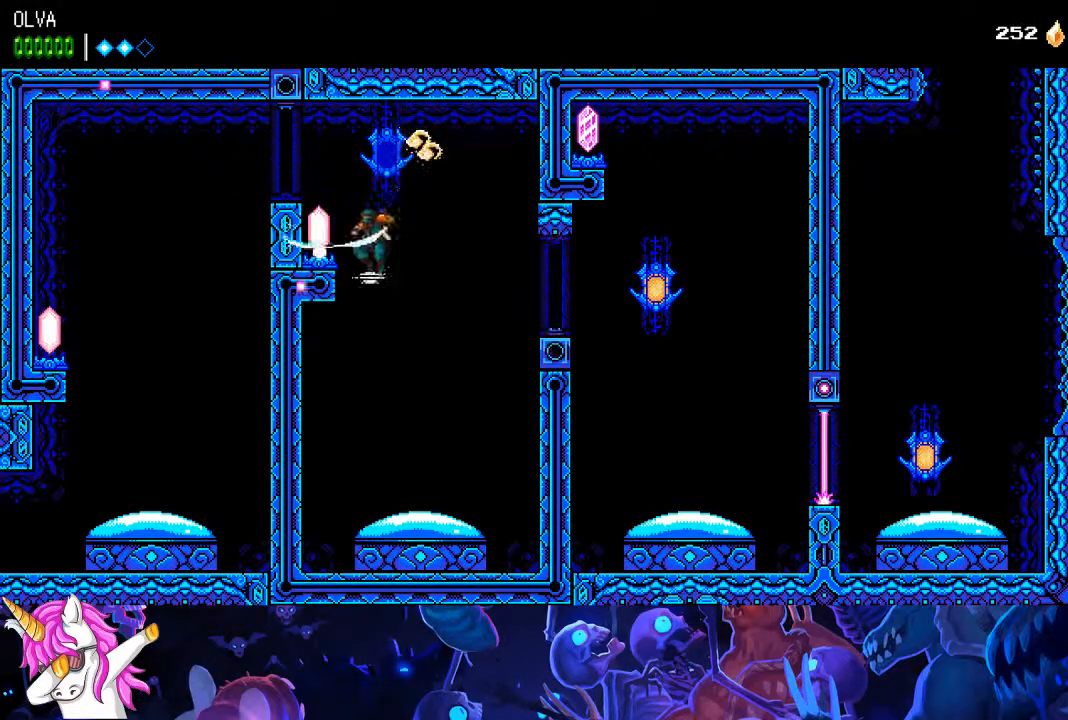
{"dt_ms": 500, "buttons": ["R1", "DPAD_RIGHT"], "left_stick": "center", "events": [[17, "DPAD_LEFT", "up"], [100, "DPAD_RIGHT", "down"], [500, "R1", "down"]]}
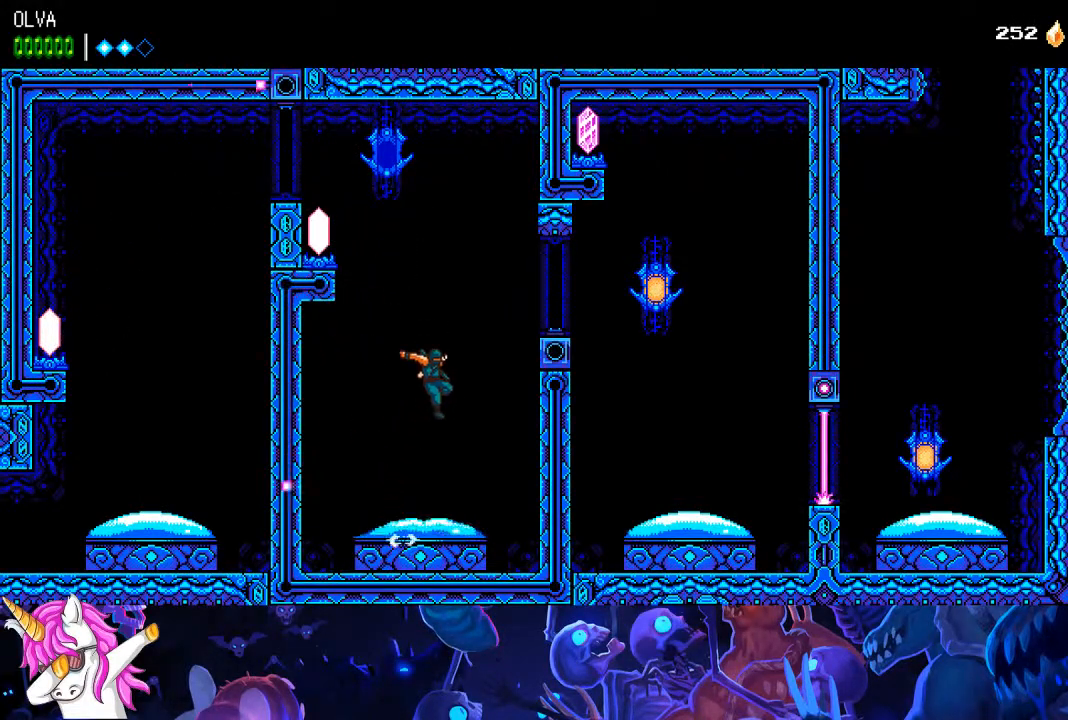
{"dt_ms": 500, "buttons": ["CROSS", "DPAD_LEFT"], "left_stick": "center", "events": [[133, "R1", "up"], [367, "DPAD_RIGHT", "up"], [433, "CROSS", "down"], [450, "DPAD_LEFT", "down"]]}
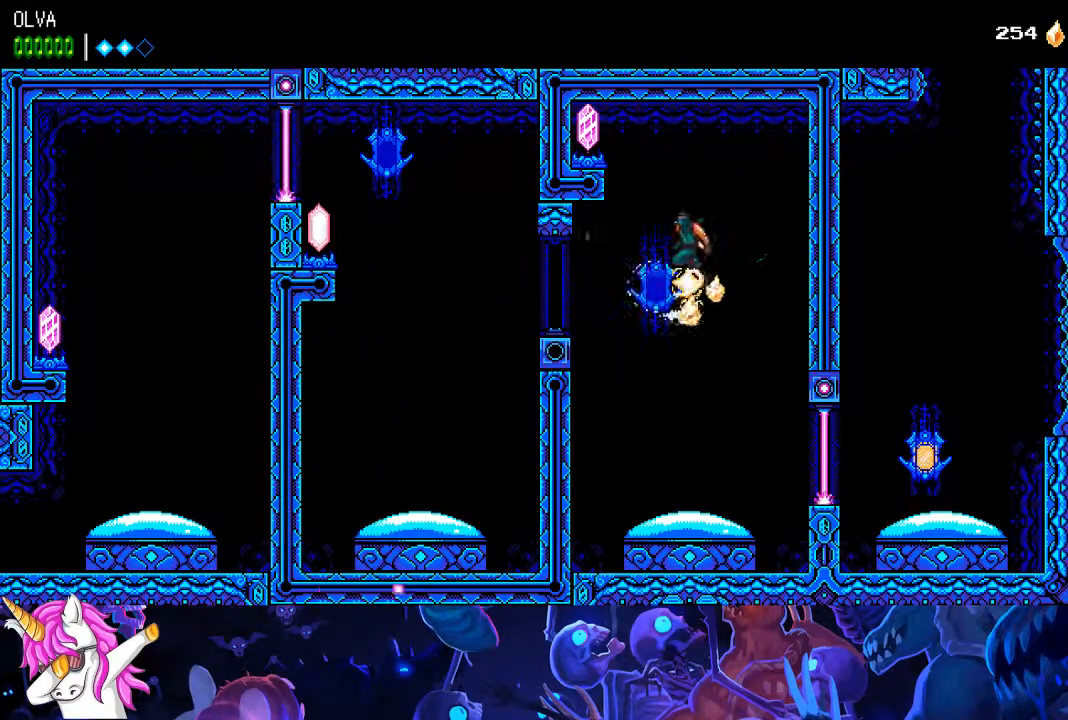
{"dt_ms": 500, "buttons": ["DPAD_RIGHT"], "left_stick": "center", "events": [[167, "SQUARE", "down"], [300, "SQUARE", "up"], [317, "CROSS", "up"], [317, "DPAD_LEFT", "up"], [417, "DPAD_RIGHT", "down"]]}
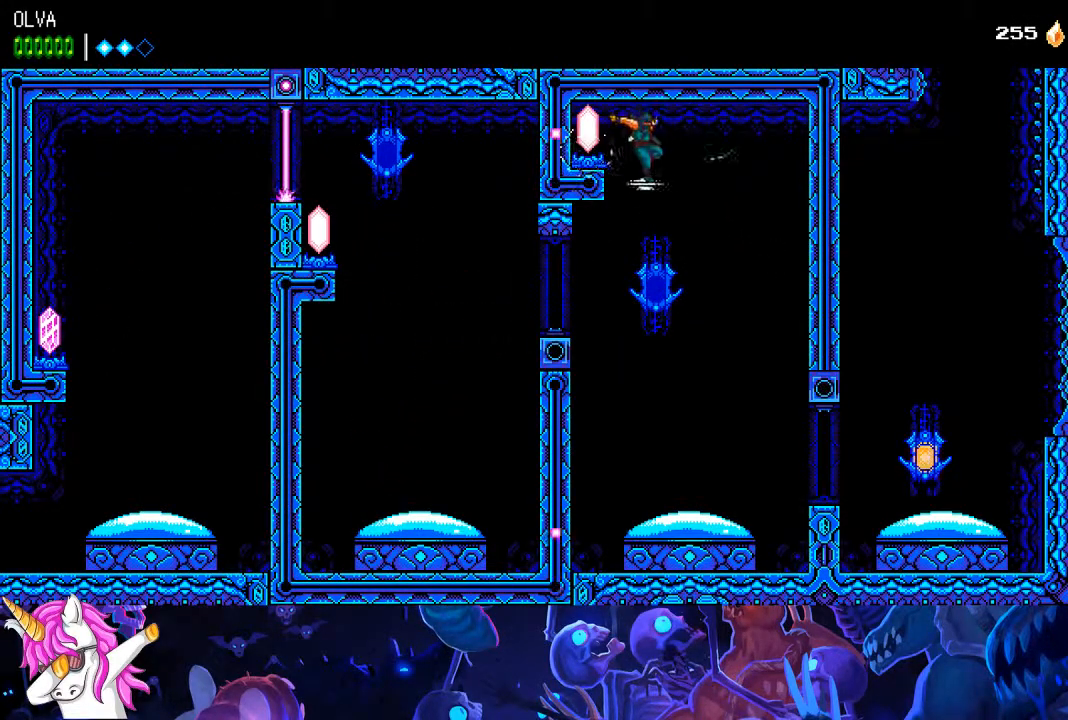
{"dt_ms": 500, "buttons": ["DPAD_RIGHT"], "left_stick": "center", "events": []}
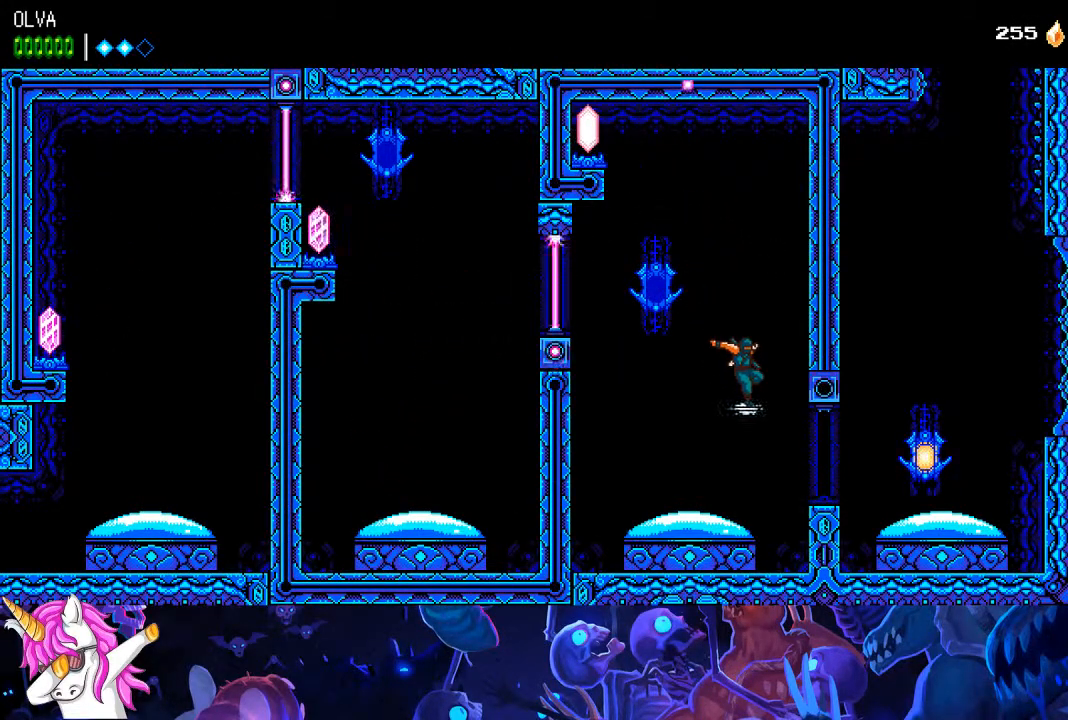
{"dt_ms": 500, "buttons": ["DPAD_LEFT"], "left_stick": "center", "events": [[50, "R1", "down"], [167, "R1", "up"], [350, "DPAD_DOWN", "down"], [350, "DPAD_RIGHT", "up"], [467, "DPAD_LEFT", "down"], [483, "DPAD_DOWN", "up"]]}
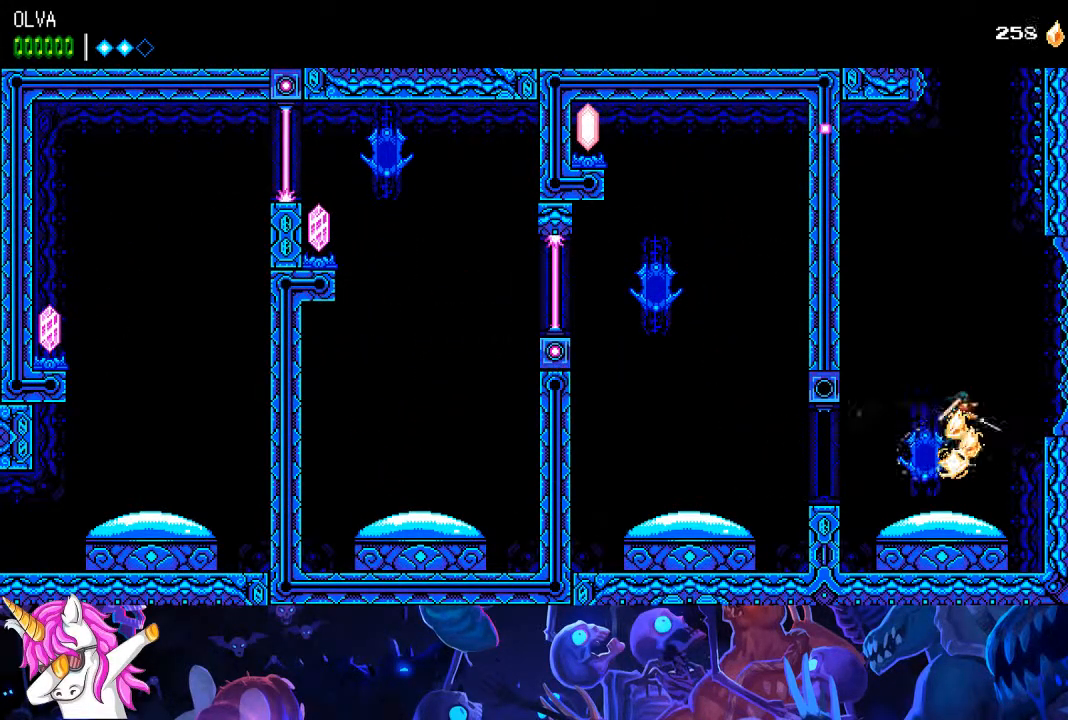
{"dt_ms": 500, "buttons": ["DPAD_RIGHT"], "left_stick": "center", "events": [[200, "DPAD_LEFT", "up"], [383, "DPAD_RIGHT", "down"]]}
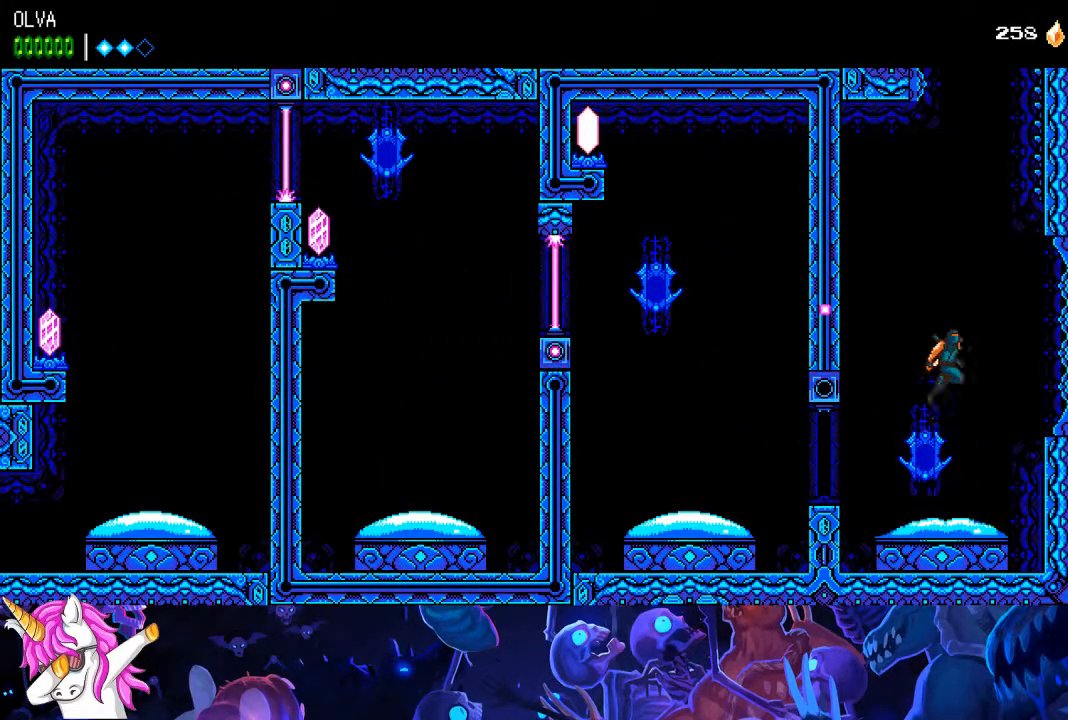
{"dt_ms": 1000, "buttons": ["CROSS"], "left_stick": "center"}
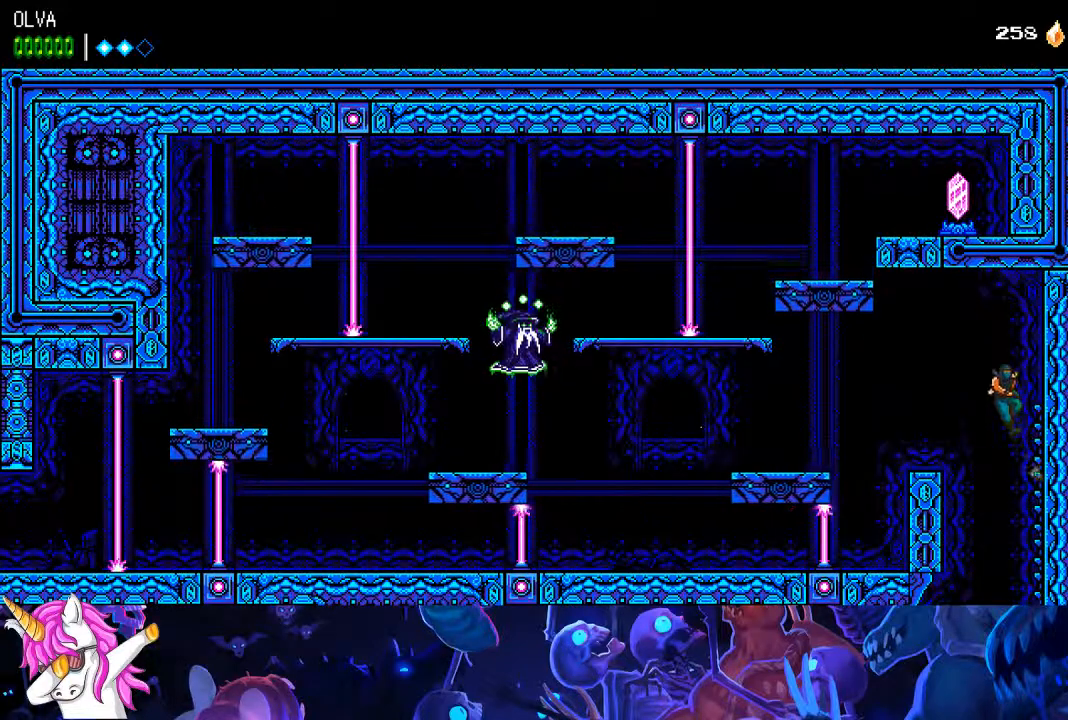
{"dt_ms": 500, "buttons": [], "left_stick": "center", "events": [[17, "DPAD_LEFT", "down"], [200, "CROSS", "up"], [350, "DPAD_LEFT", "up"]]}
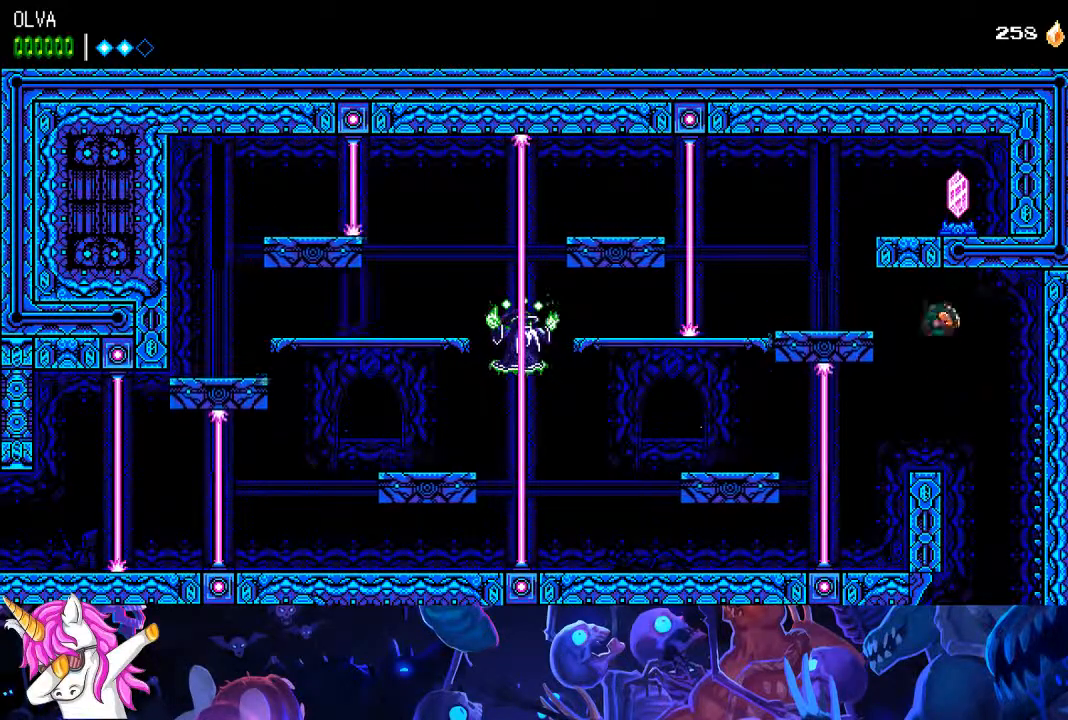
{"dt_ms": 500, "buttons": ["DPAD_LEFT"], "left_stick": "center", "events": [[233, "DPAD_LEFT", "down"], [283, "CROSS", "down"], [367, "CROSS", "up"]]}
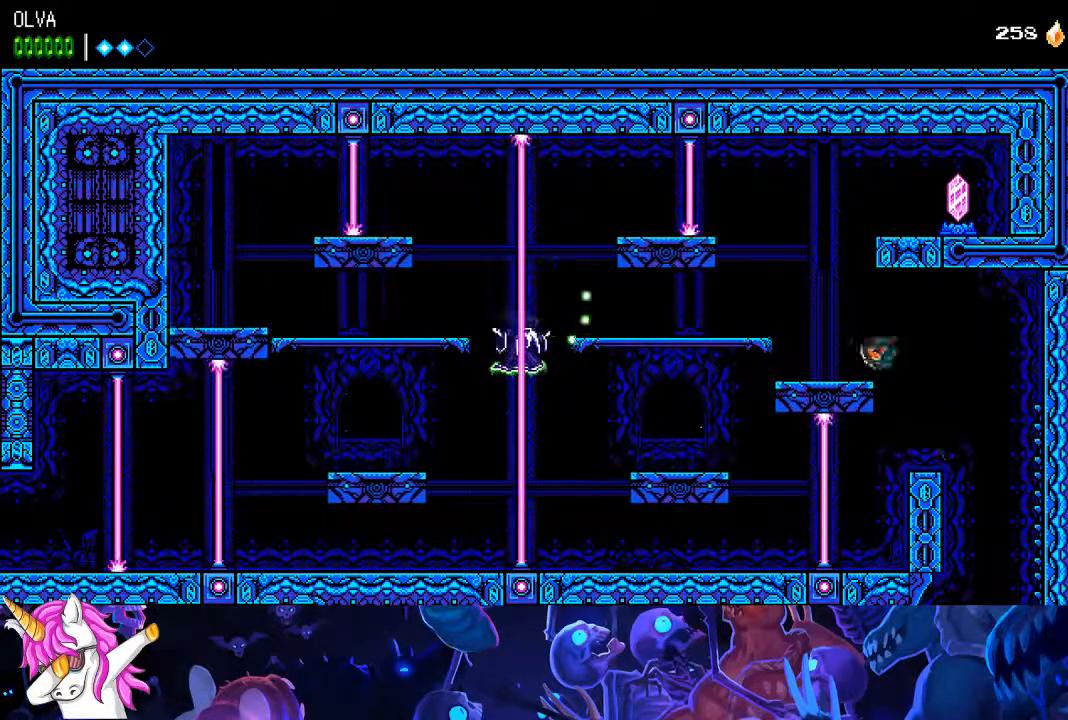
{"dt_ms": 500, "buttons": [], "left_stick": "center", "events": [[167, "DPAD_LEFT", "up"]]}
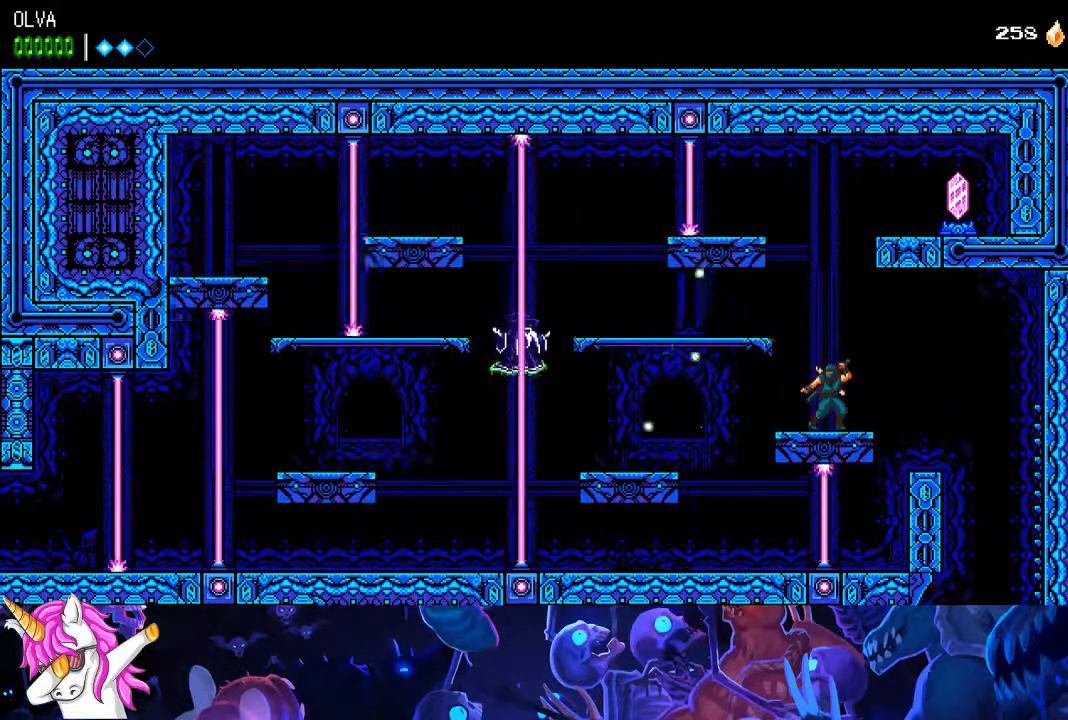
{"dt_ms": 500, "buttons": ["CROSS"], "left_stick": "center"}
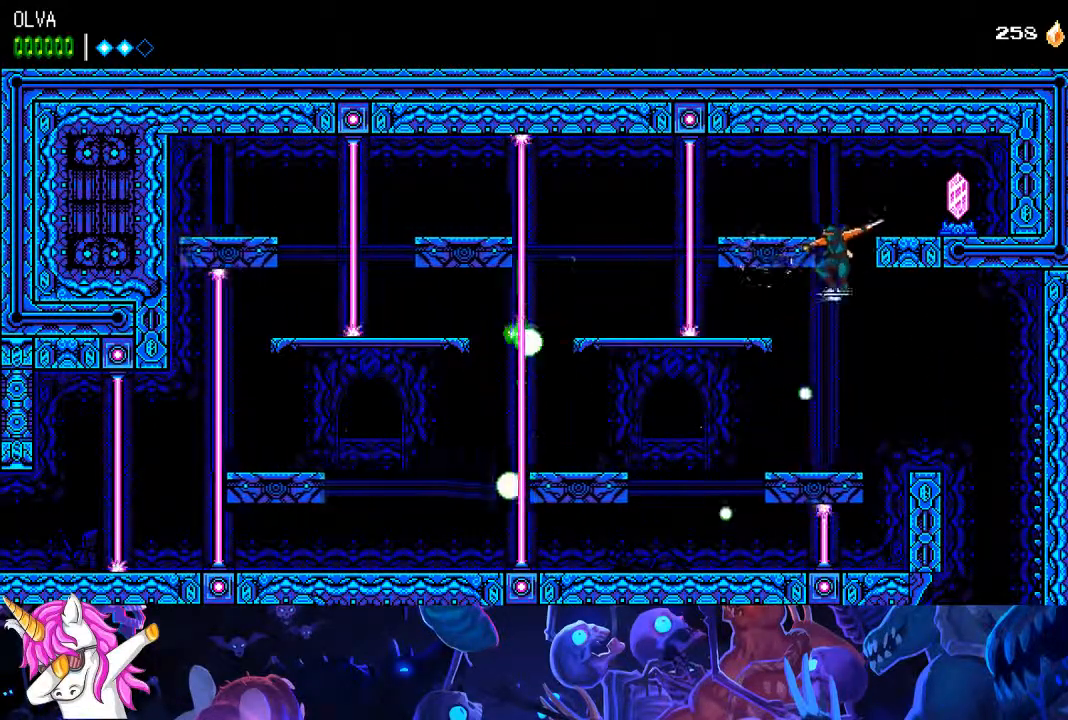
{"dt_ms": 500, "buttons": [], "left_stick": "center", "events": [[83, "DPAD_RIGHT", "down"], [167, "CROSS", "up"], [400, "SQUARE", "down"], [417, "DPAD_RIGHT", "up"], [500, "SQUARE", "up"]]}
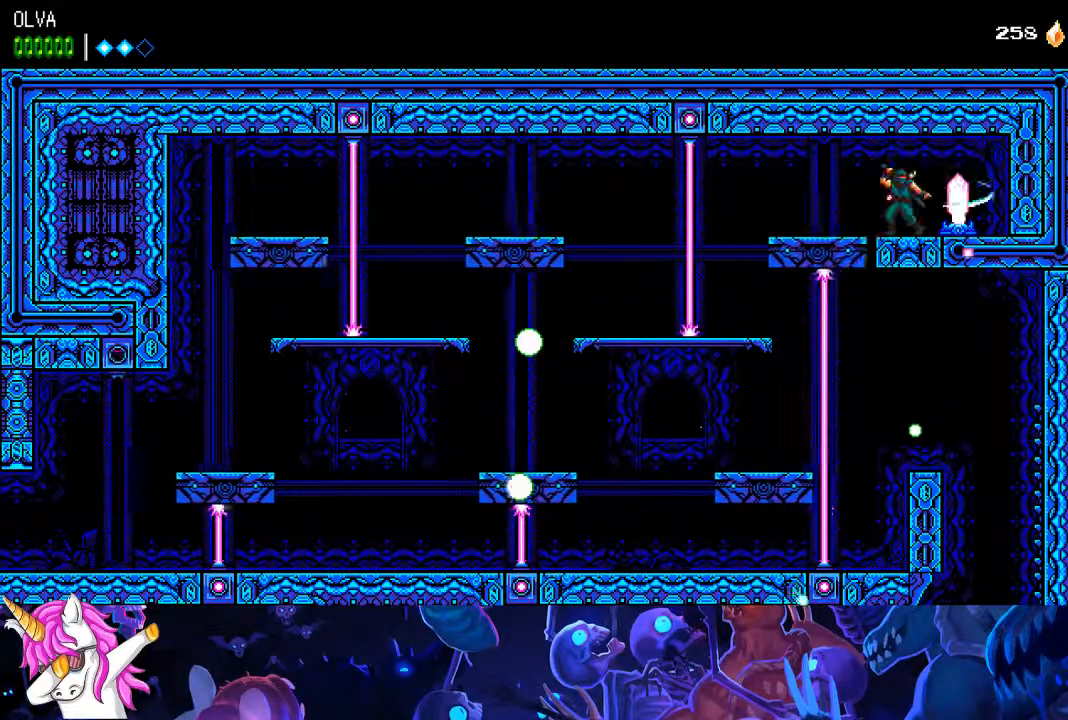
{"dt_ms": 500, "buttons": [], "left_stick": "center", "events": [[83, "DPAD_LEFT", "down"], [117, "CROSS", "down"], [183, "CROSS", "up"], [400, "DPAD_LEFT", "up"]]}
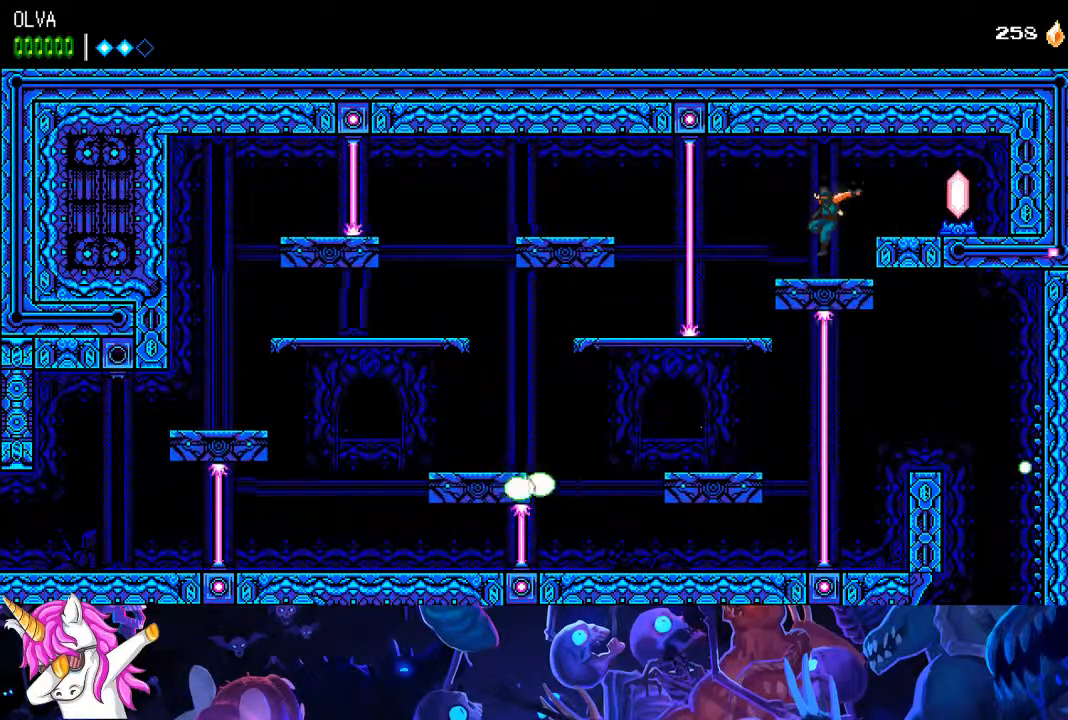
{"dt_ms": 500, "buttons": [], "left_stick": "center", "events": []}
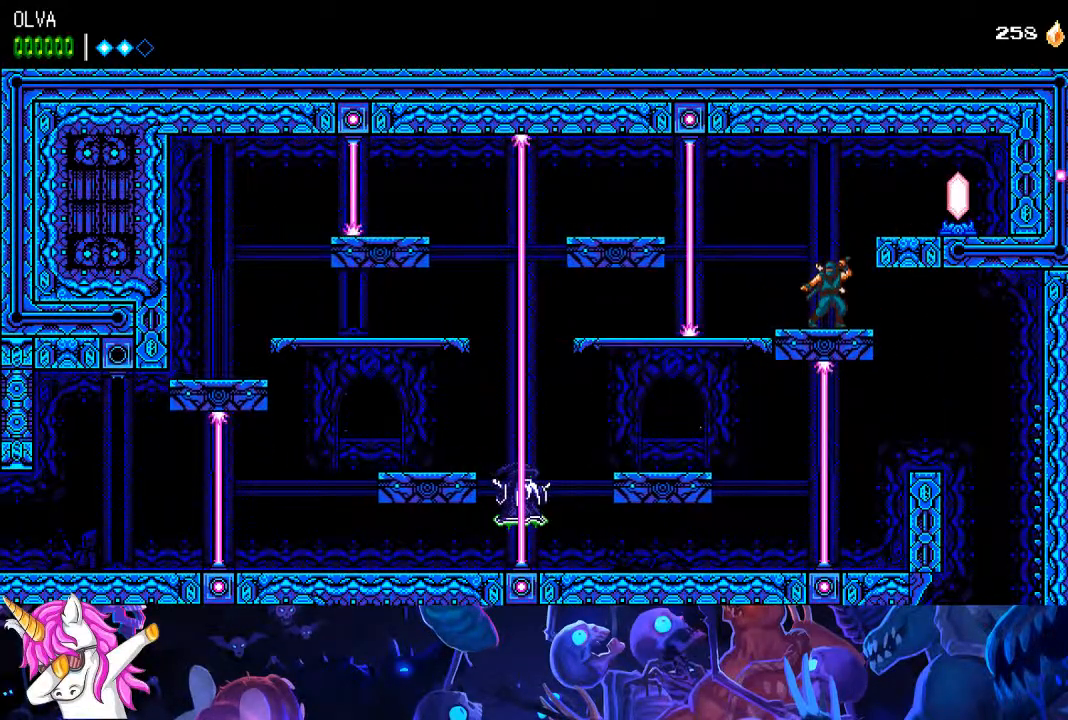
{"dt_ms": 500, "buttons": ["DPAD_LEFT"], "left_stick": "center", "events": [[317, "DPAD_LEFT", "down"]]}
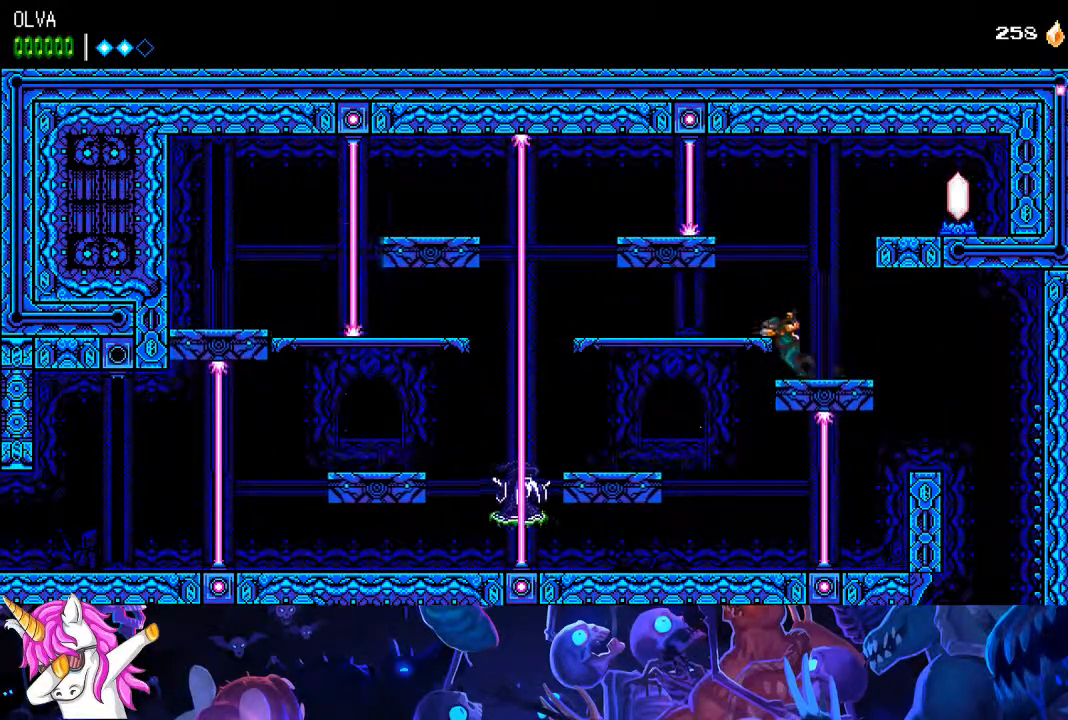
{"dt_ms": 500, "buttons": ["DPAD_LEFT"], "left_stick": "center", "events": [[300, "DPAD_LEFT", "up"], [417, "DPAD_LEFT", "down"]]}
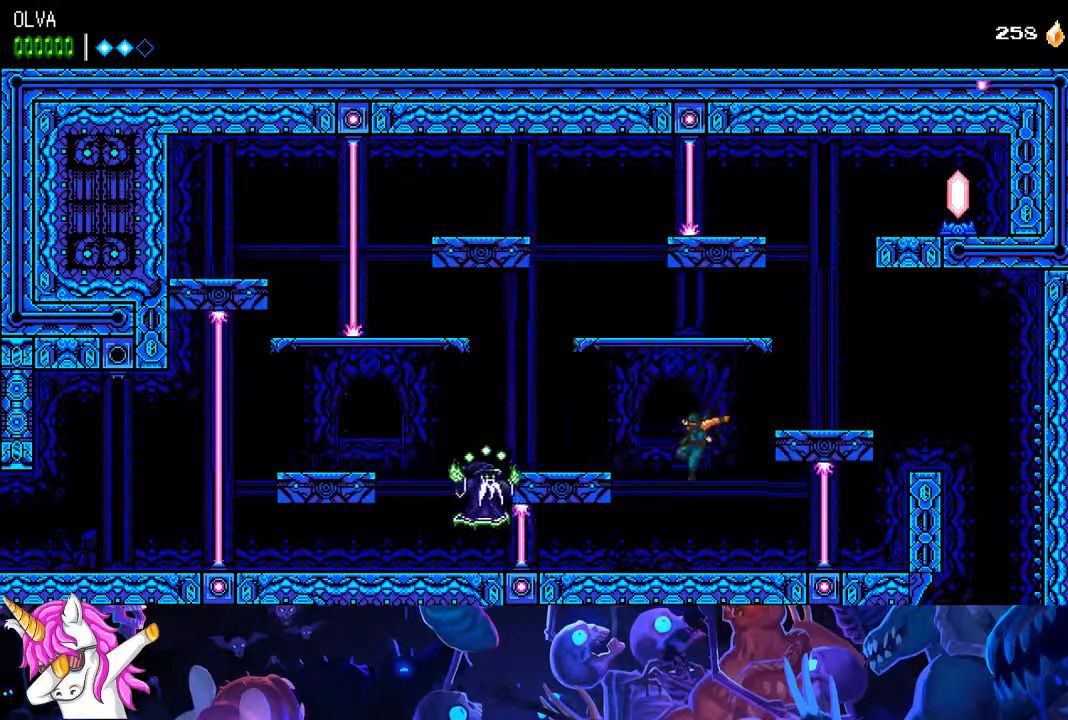
{"dt_ms": 500, "buttons": ["DPAD_LEFT"], "left_stick": "center", "events": [[183, "CROSS", "down"], [367, "CROSS", "up"]]}
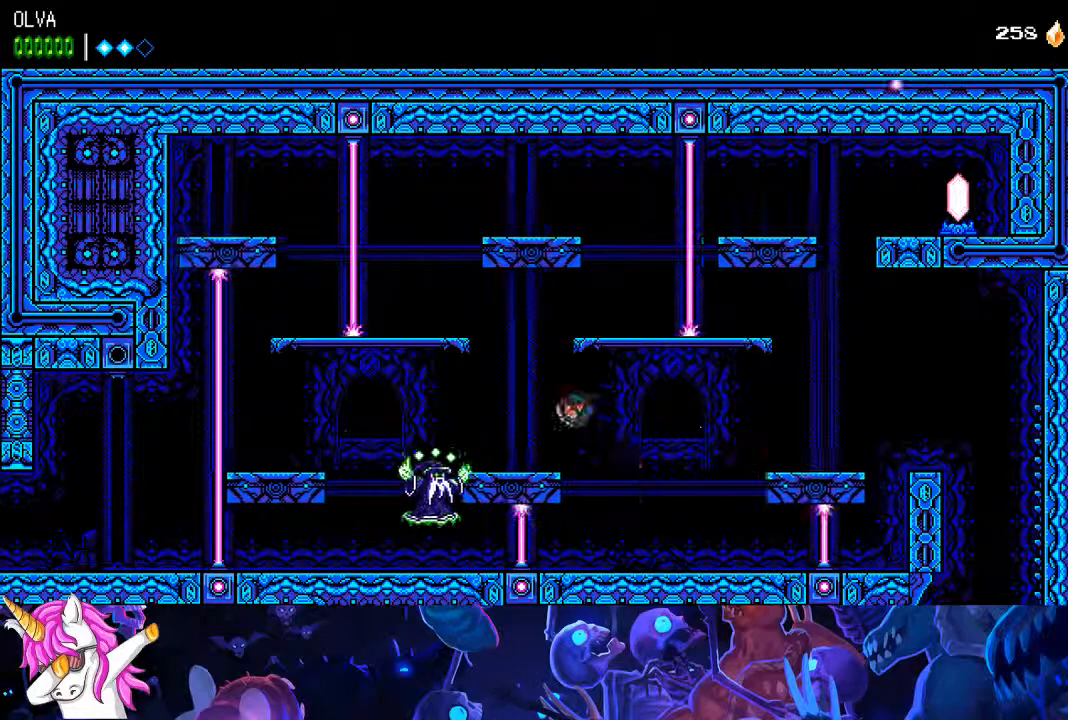
{"dt_ms": 500, "buttons": ["SQUARE", "DPAD_DOWN"], "left_stick": "center", "events": [[367, "DPAD_DOWN", "down"], [400, "DPAD_LEFT", "up"], [450, "SQUARE", "down"]]}
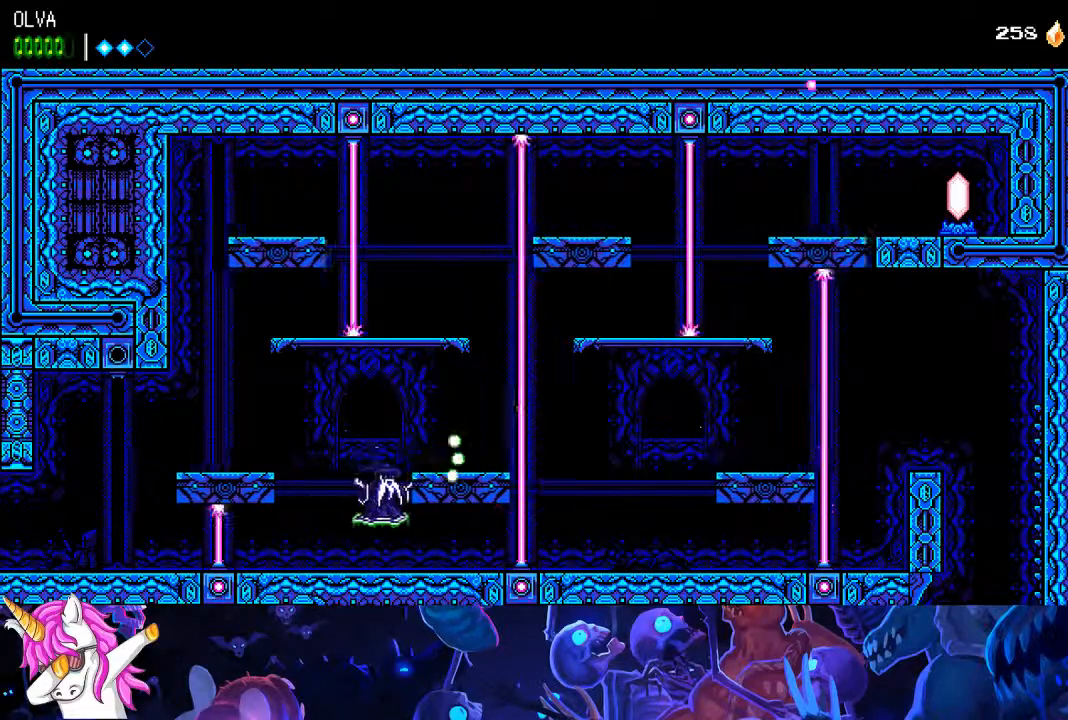
{"dt_ms": 500, "buttons": ["DPAD_LEFT"], "left_stick": "center", "events": [[50, "SQUARE", "up"], [117, "DPAD_LEFT", "down"], [133, "DPAD_DOWN", "up"], [167, "DPAD_LEFT", "up"], [217, "DPAD_LEFT", "down"], [383, "CROSS", "down"], [483, "CROSS", "up"]]}
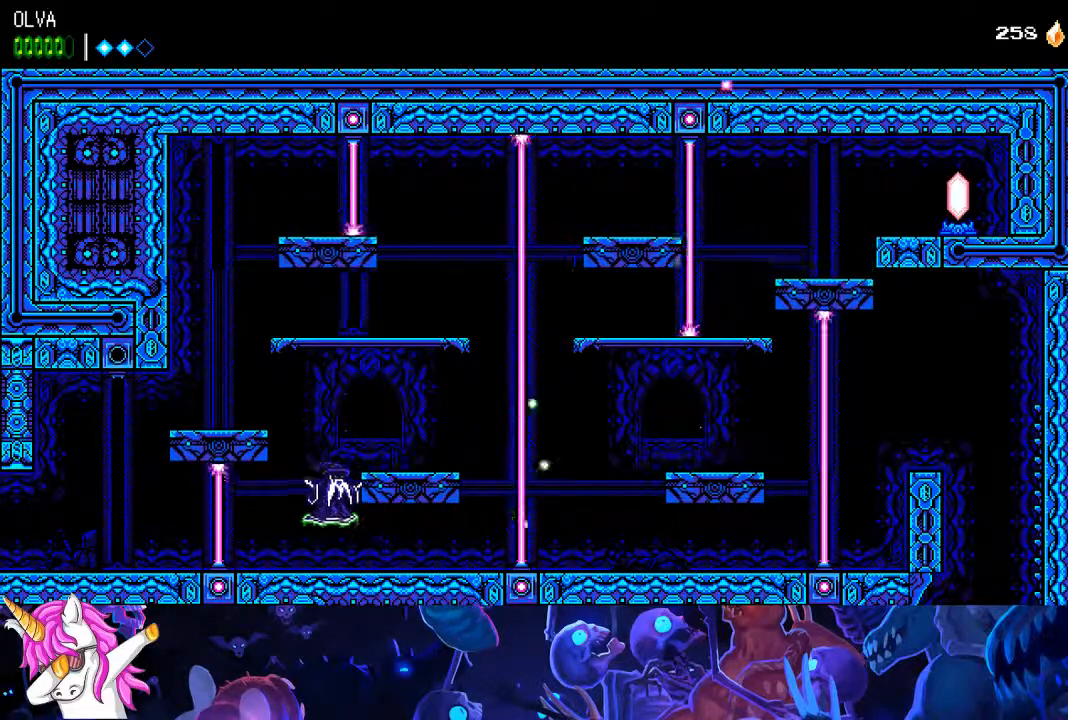
{"dt_ms": 500, "buttons": ["DPAD_LEFT"], "left_stick": "center", "events": []}
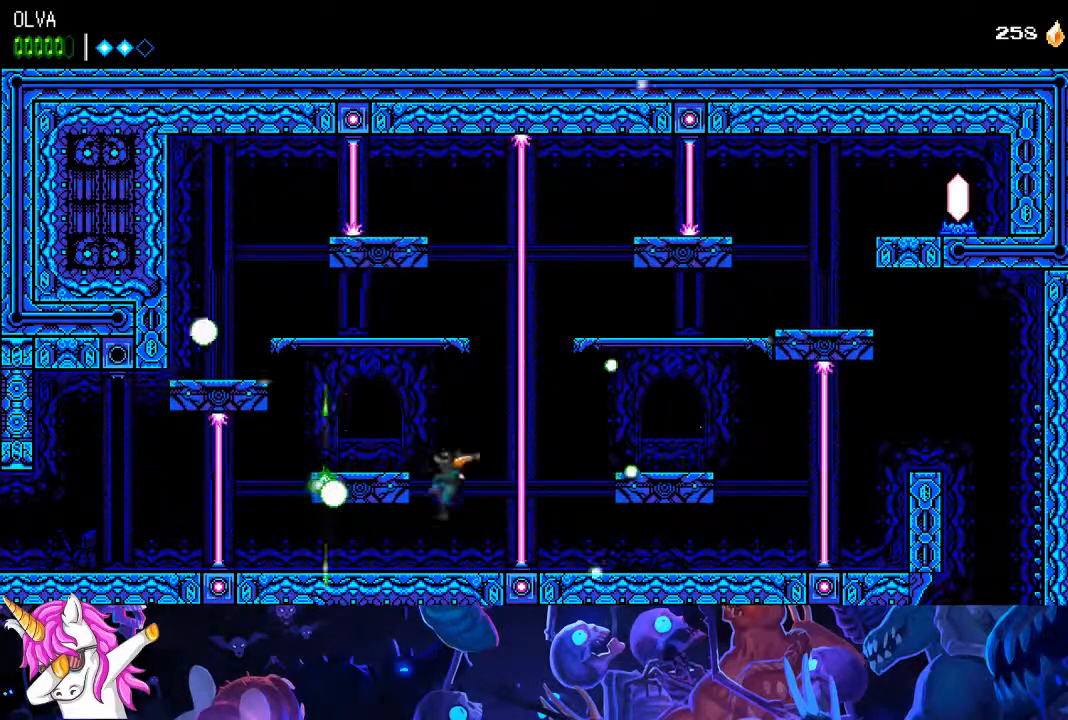
{"dt_ms": 500, "buttons": ["CROSS"], "left_stick": "center", "events": [[200, "left_stick", "up"], [283, "CROSS", "down"], [317, "DPAD_LEFT", "up"], [467, "left_stick", "center"]]}
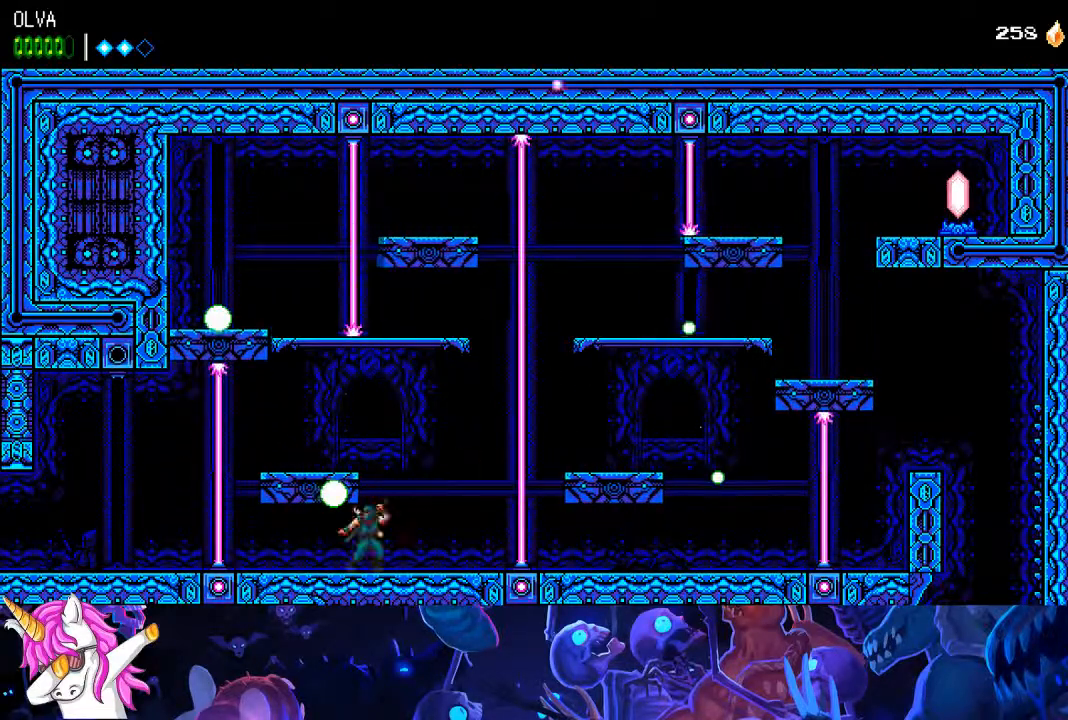
{"dt_ms": 500, "buttons": ["DPAD_LEFT"], "left_stick": "center", "events": [[117, "CROSS", "up"], [267, "CROSS", "down"], [283, "DPAD_LEFT", "down"], [483, "CROSS", "up"]]}
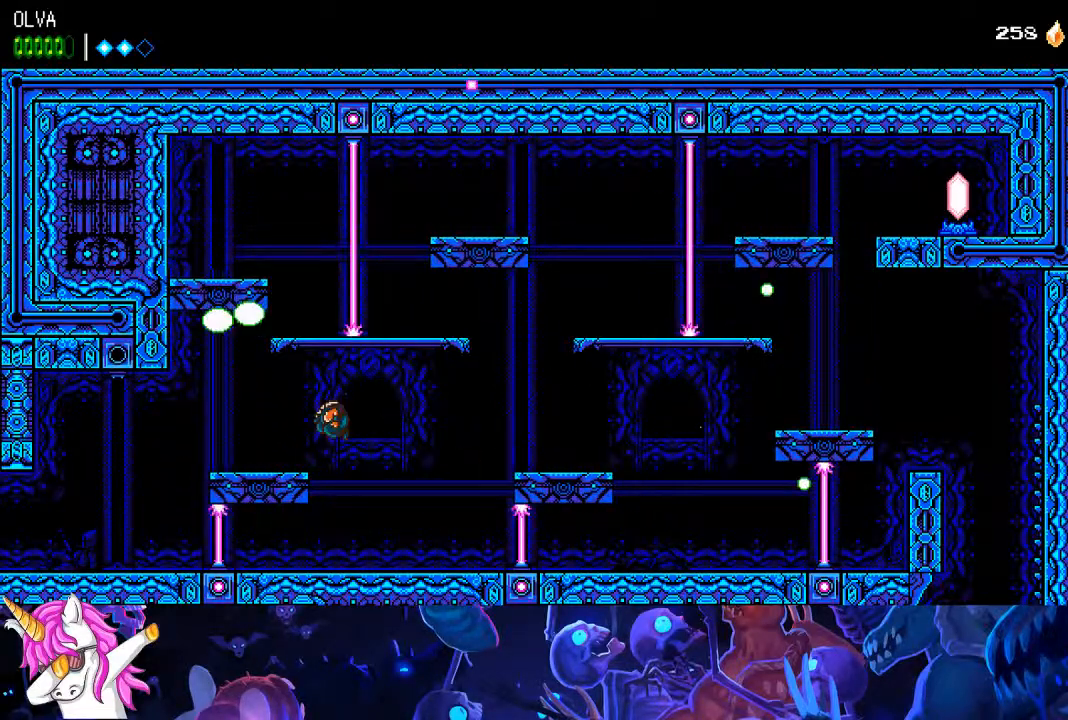
{"dt_ms": 500, "buttons": ["DPAD_LEFT"], "left_stick": "center", "events": []}
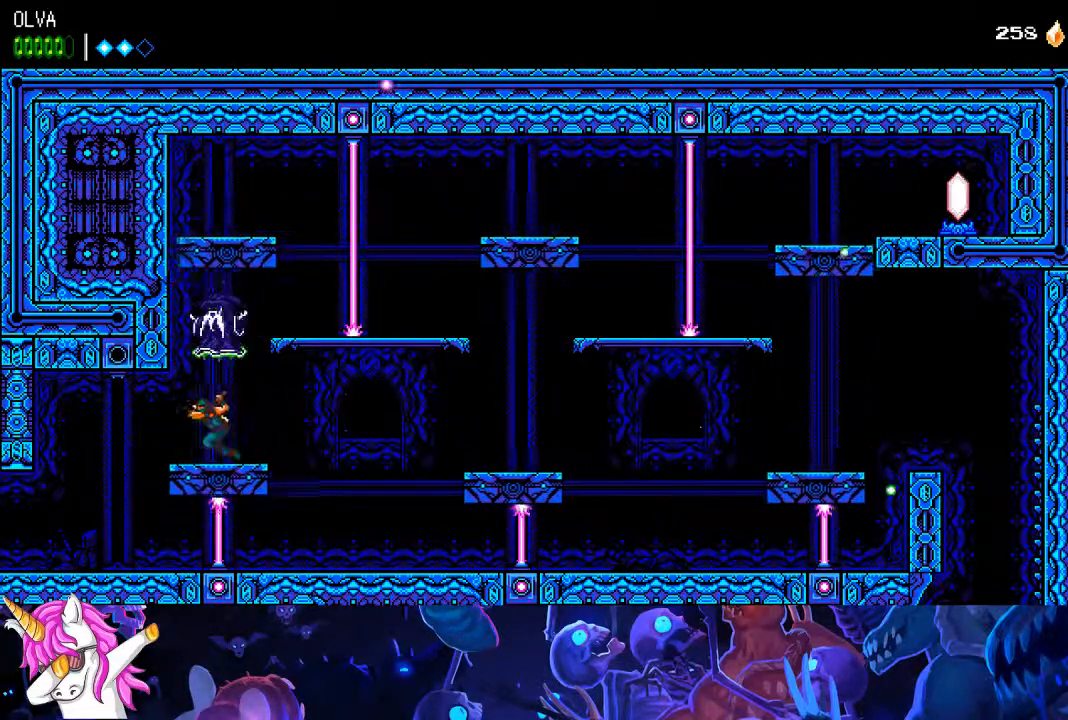
{"dt_ms": 500, "buttons": ["DPAD_LEFT"], "left_stick": "center", "events": []}
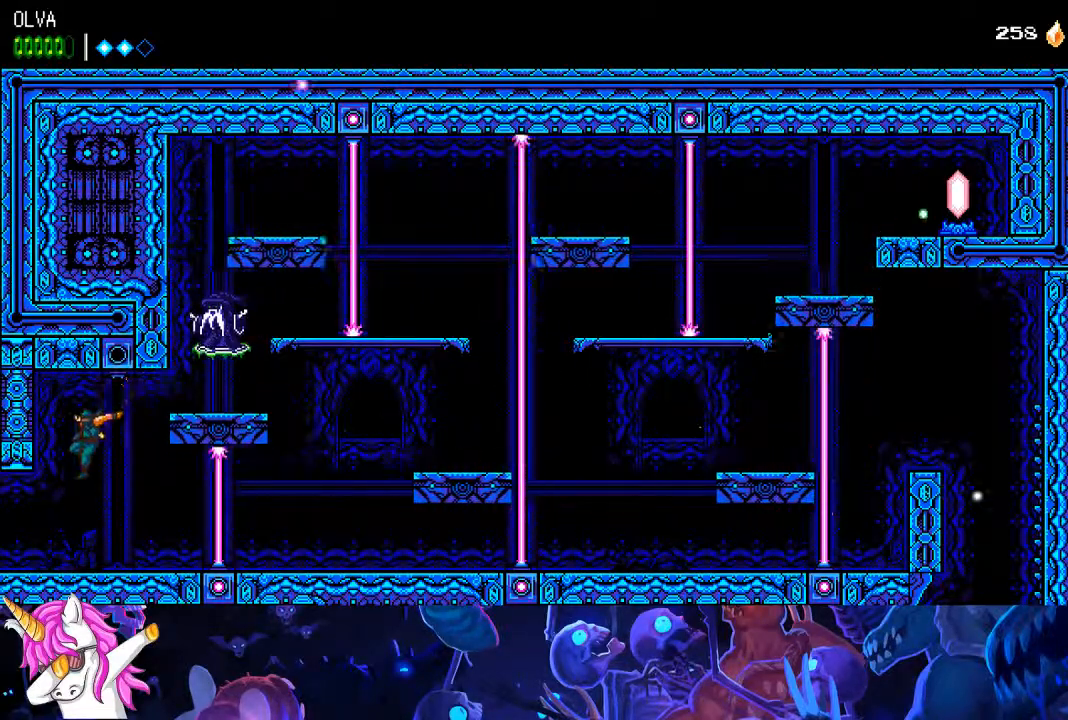
{"dt_ms": 500, "buttons": ["DPAD_LEFT"], "left_stick": "right", "events": [[367, "left_stick", "right"]]}
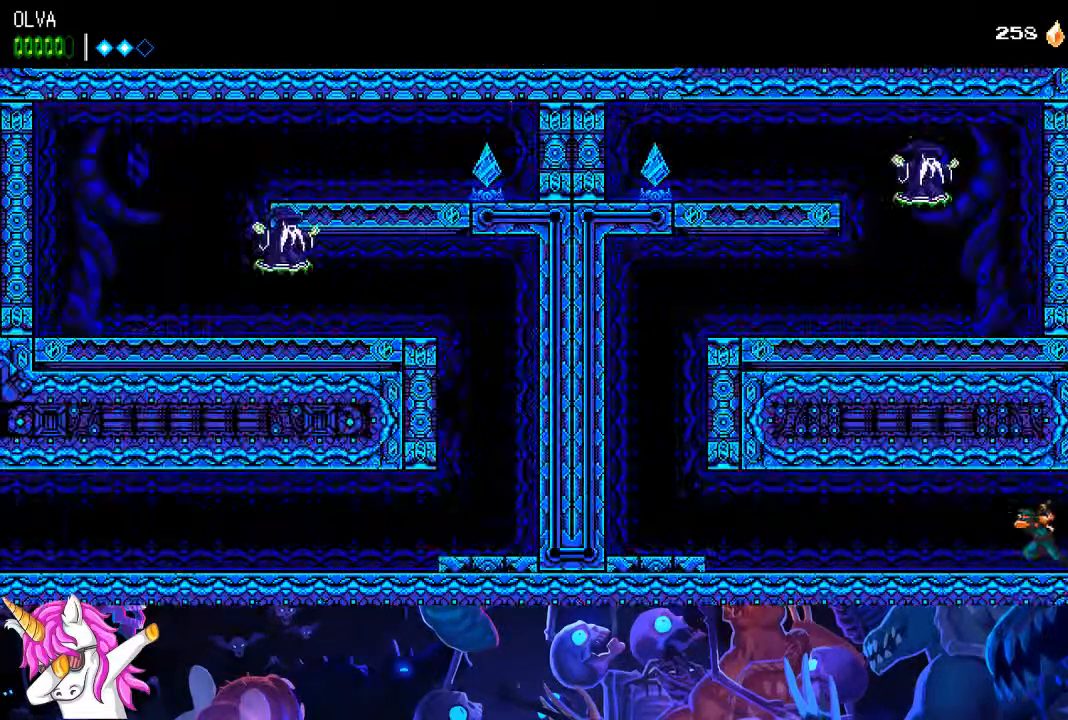
{"dt_ms": 500, "buttons": ["DPAD_LEFT"], "left_stick": "center", "events": [[100, "left_stick", "center"]]}
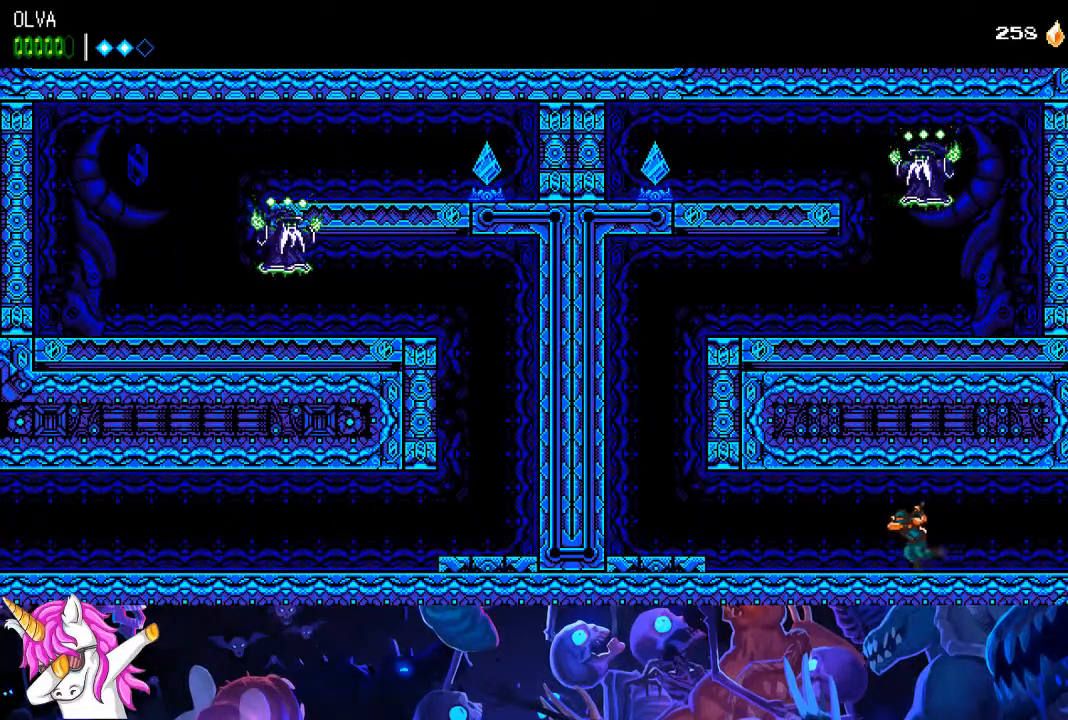
{"dt_ms": 500, "buttons": ["DPAD_LEFT"], "left_stick": "center", "events": []}